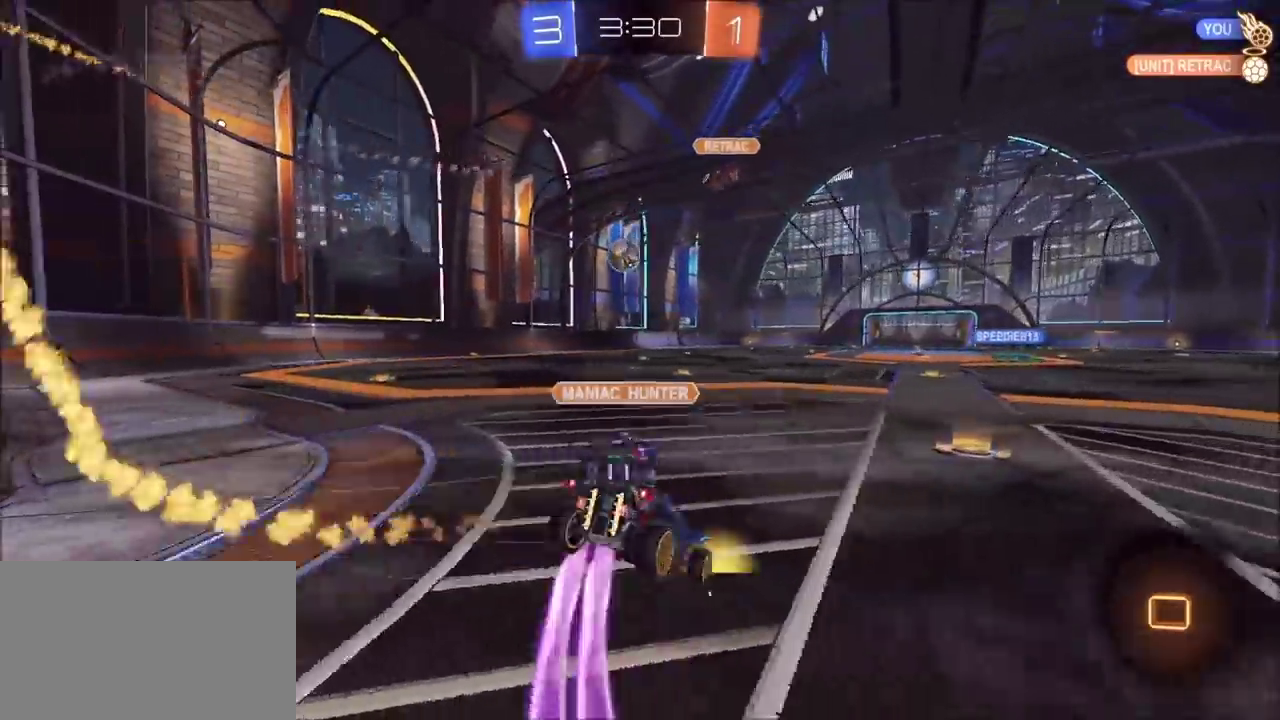
Gameplay with a controller (PlayStation layout); each line is a JSON object with the inputs held at the frame after it. "events" lists button and stick changes between this image and that frame as [ms after this image, input, new state], when the widget could be followed in between. This document gives stick clicks only as held states, not as events.
{"buttons": ["L1"], "left_stick": "up-left", "right_stick": "center", "events": [[200, "left_stick", "up-right"], [317, "CIRCLE", "up"], [333, "left_stick", "right"], [350, "R2", "up"], [433, "left_stick", "left"], [500, "left_stick", "up-left"]]}
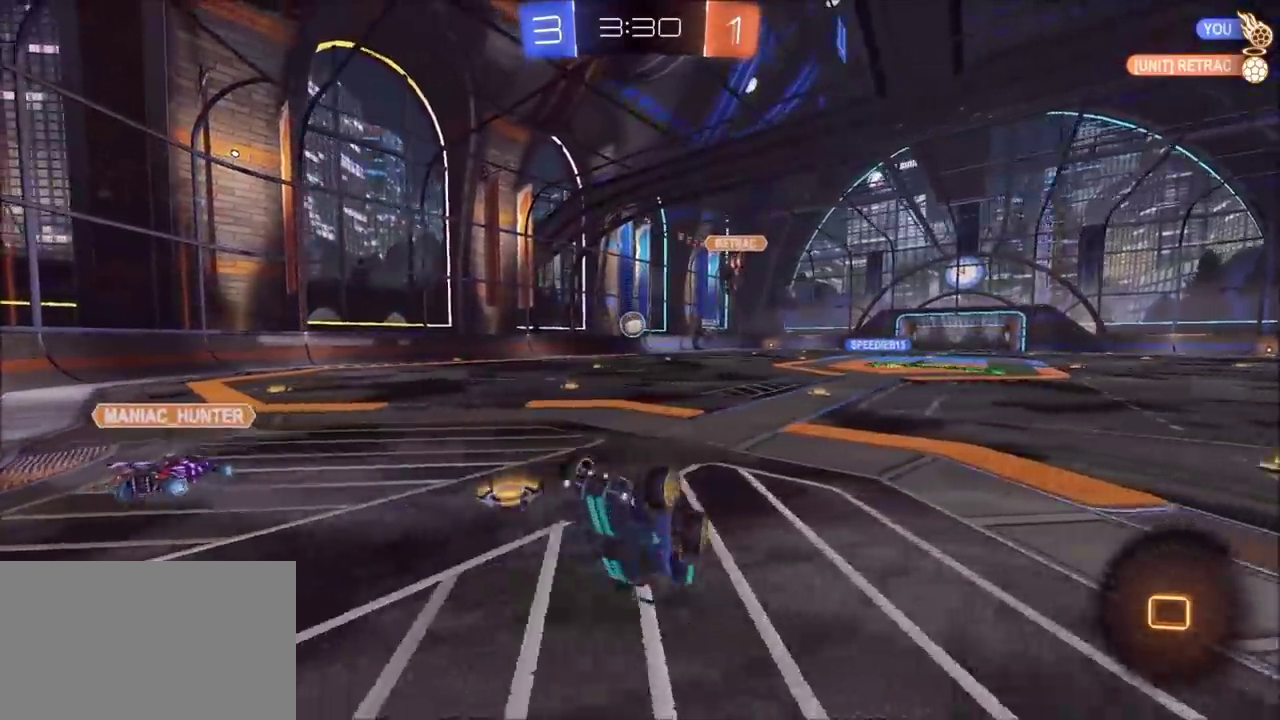
{"buttons": ["R2"], "left_stick": "up-left", "right_stick": "center", "events": [[233, "R2", "down"], [267, "L1", "up"], [367, "left_stick", "up"], [483, "left_stick", "up-left"]]}
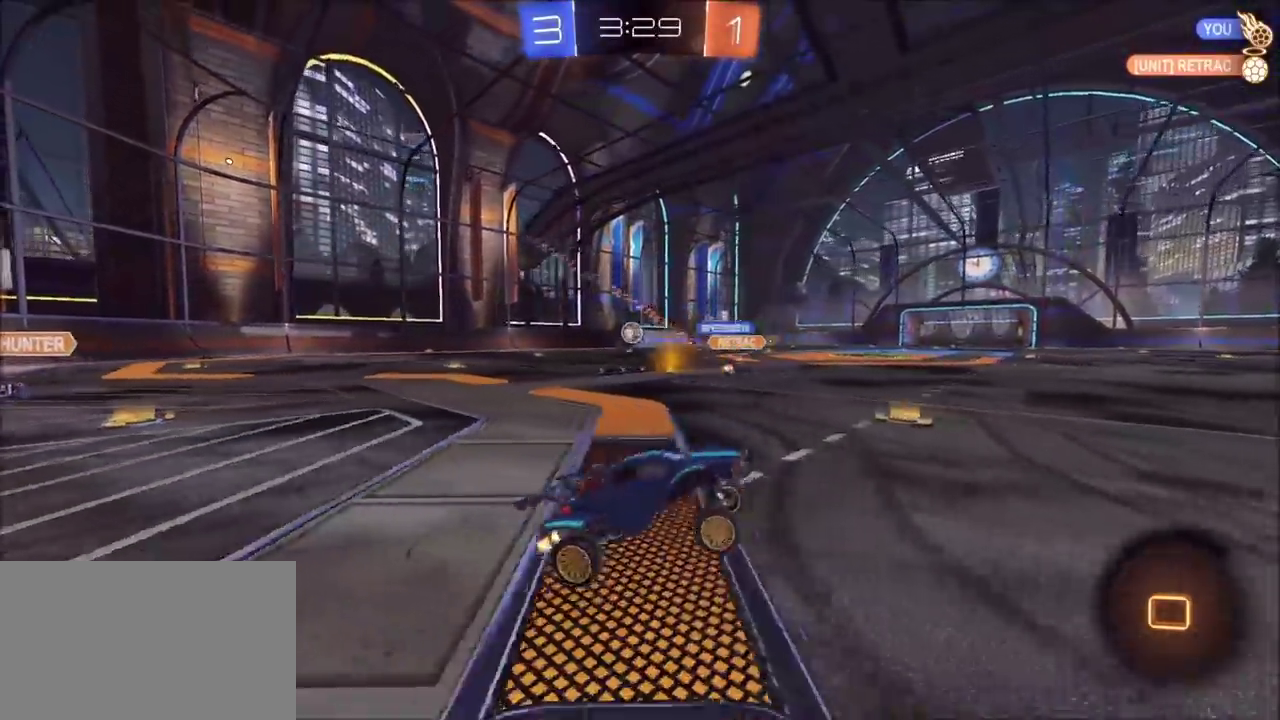
{"buttons": ["CROSS", "L1", "R2"], "left_stick": "up", "right_stick": "center", "events": [[150, "left_stick", "left"], [233, "left_stick", "up-left"], [300, "CROSS", "down"], [300, "left_stick", "up"], [317, "L1", "down"], [350, "CROSS", "up"], [400, "CROSS", "down"]]}
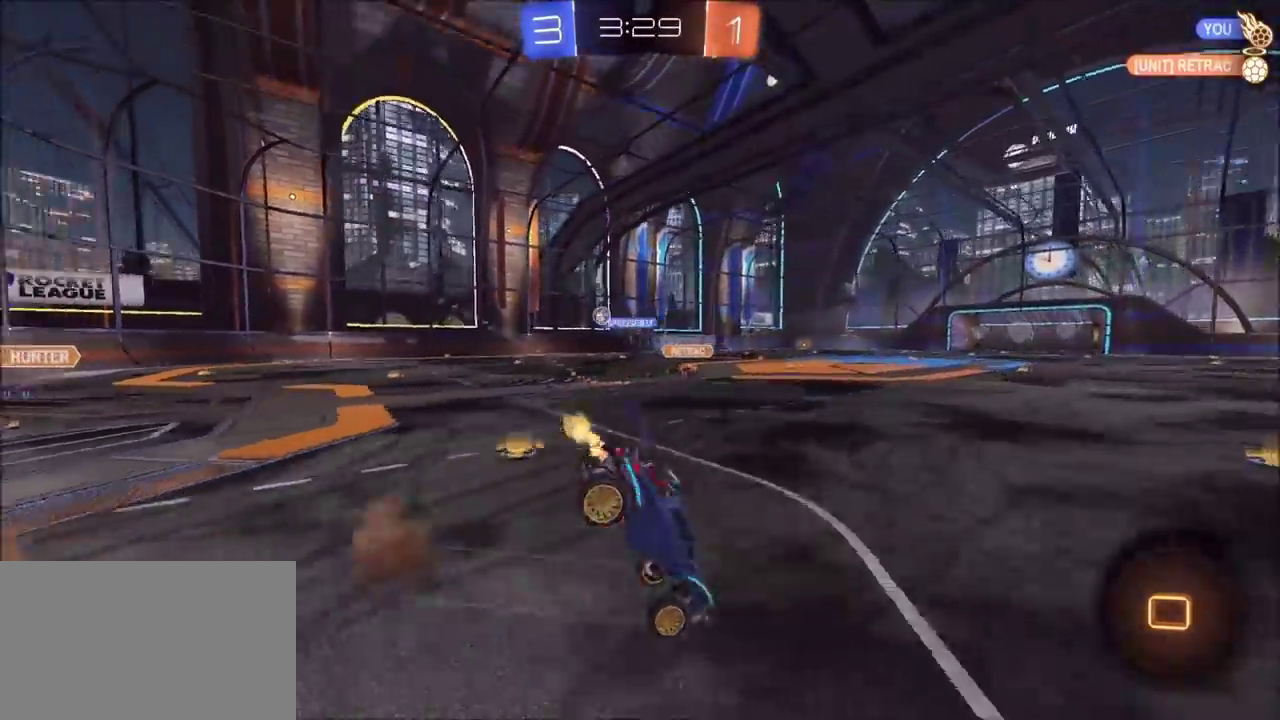
{"buttons": [], "left_stick": "center", "right_stick": "center", "events": [[67, "L1", "up"], [83, "CROSS", "up"], [133, "R2", "up"], [133, "left_stick", "center"], [183, "TRIANGLE", "down"], [283, "TRIANGLE", "up"]]}
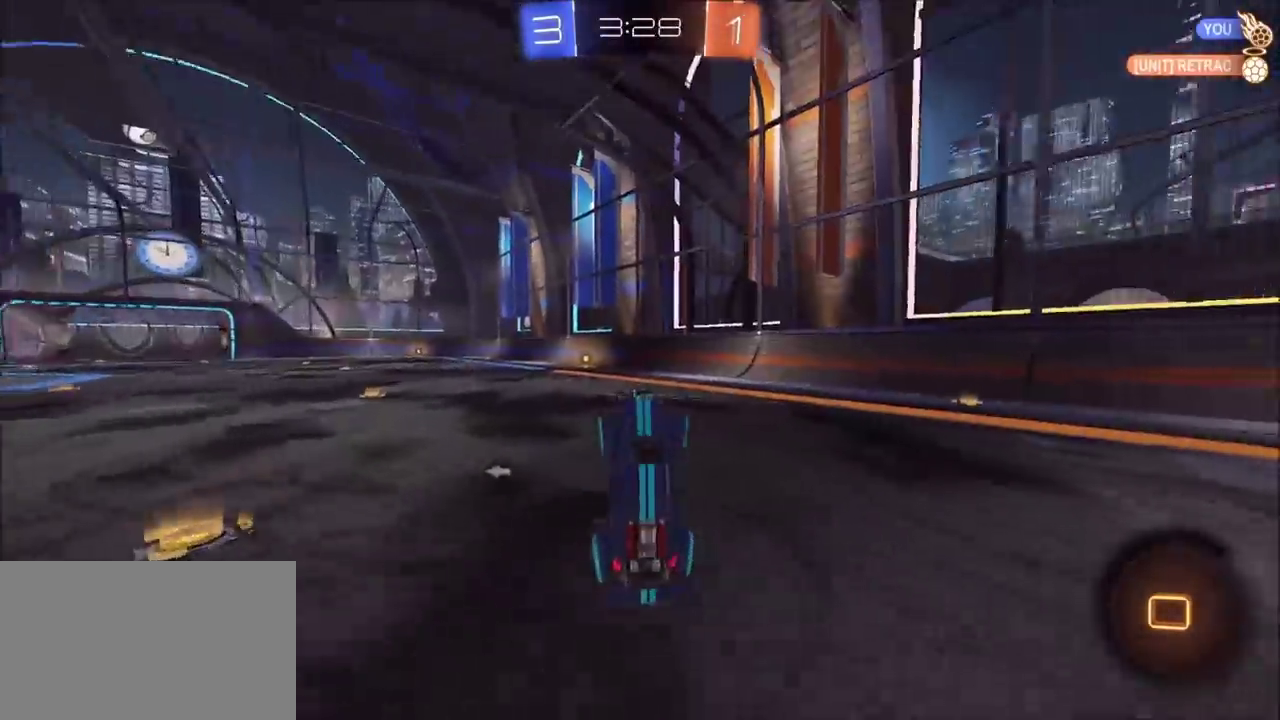
{"buttons": ["CIRCLE", "R2"], "left_stick": "center", "right_stick": "center", "events": [[150, "R2", "down"], [250, "TRIANGLE", "down"], [367, "CIRCLE", "down"], [383, "TRIANGLE", "up"]]}
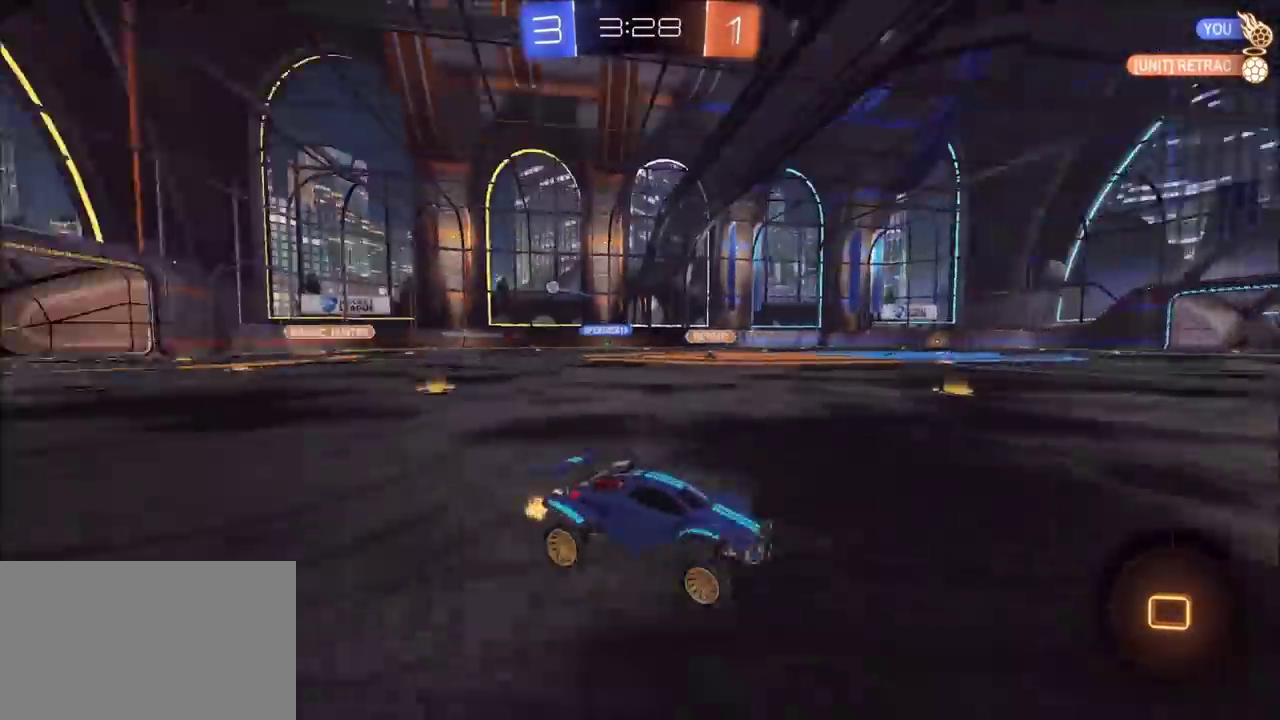
{"buttons": ["R2"], "left_stick": "center", "right_stick": "center", "events": [[150, "CIRCLE", "up"], [150, "left_stick", "left"], [267, "left_stick", "center"], [350, "left_stick", "up-left"], [500, "left_stick", "center"]]}
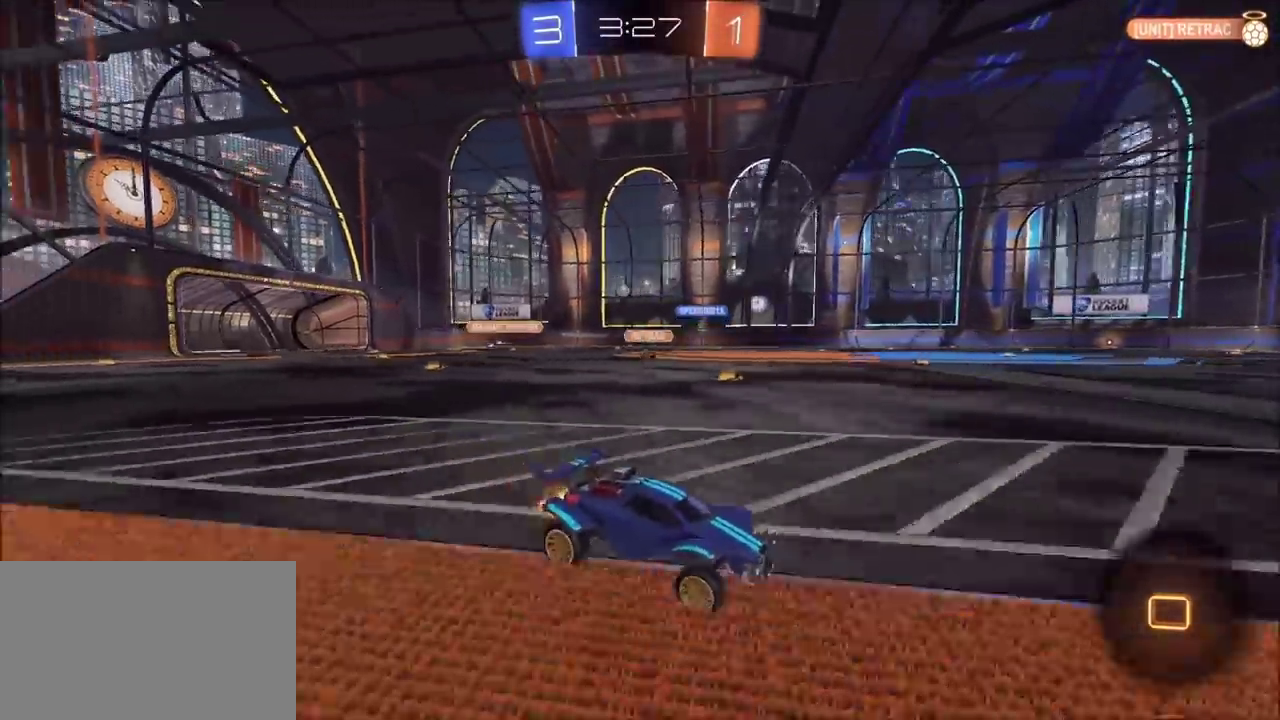
{"buttons": ["R2"], "left_stick": "left", "right_stick": "center", "events": [[67, "left_stick", "left"], [167, "left_stick", "center"], [400, "left_stick", "left"]]}
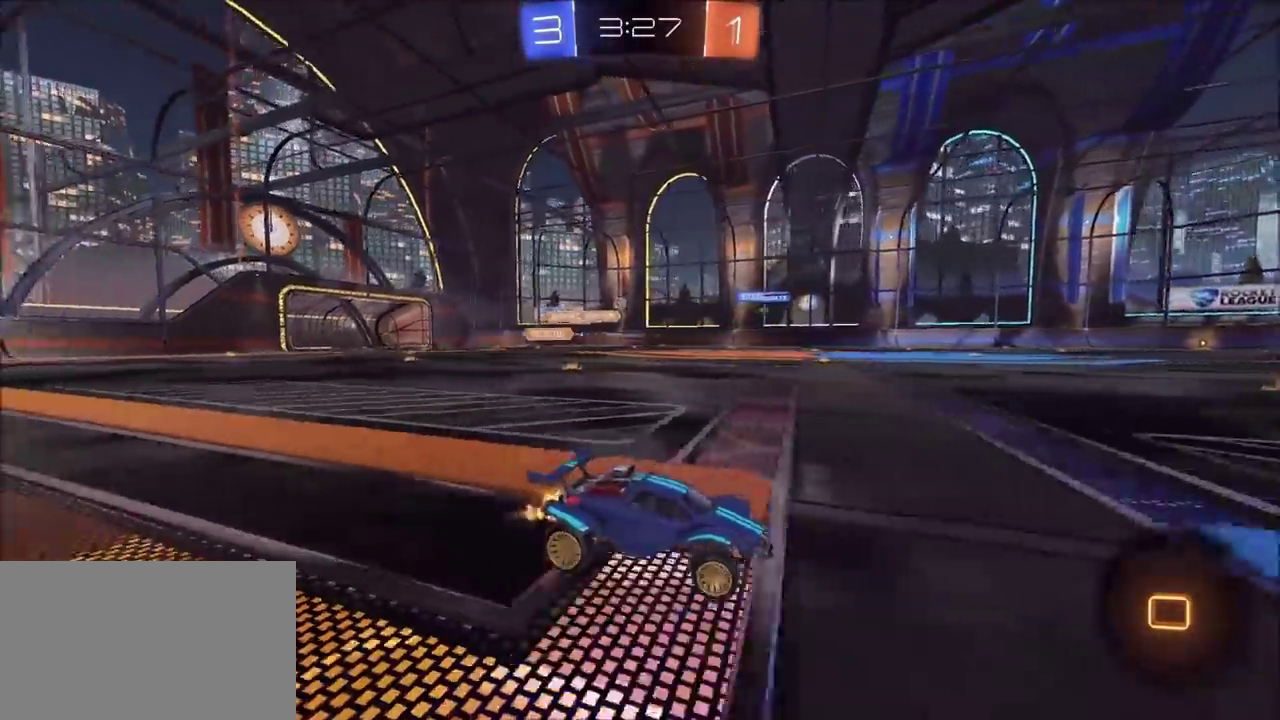
{"buttons": ["R2"], "left_stick": "left", "right_stick": "center", "events": [[233, "left_stick", "center"], [283, "CIRCLE", "down"], [350, "left_stick", "left"], [467, "CIRCLE", "up"]]}
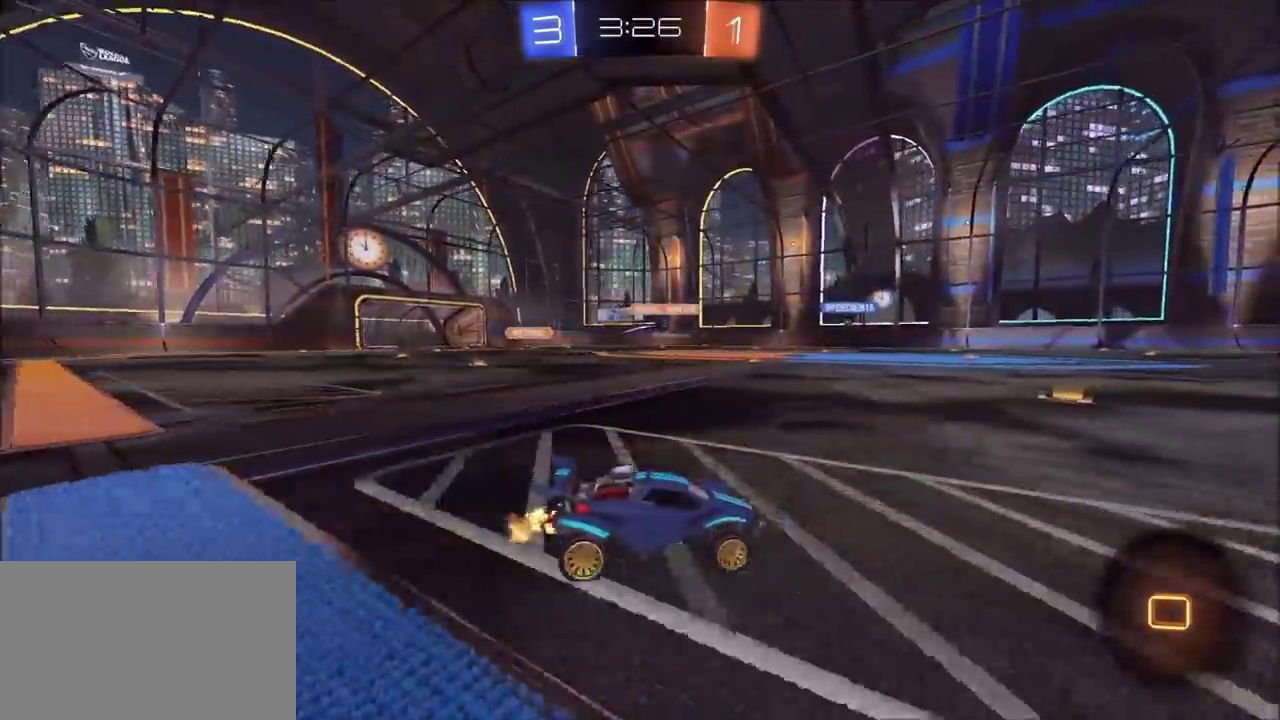
{"buttons": ["R2"], "left_stick": "right", "right_stick": "center", "events": [[150, "left_stick", "right"], [283, "L1", "down"], [367, "L1", "up"], [433, "L1", "down"], [483, "L1", "up"]]}
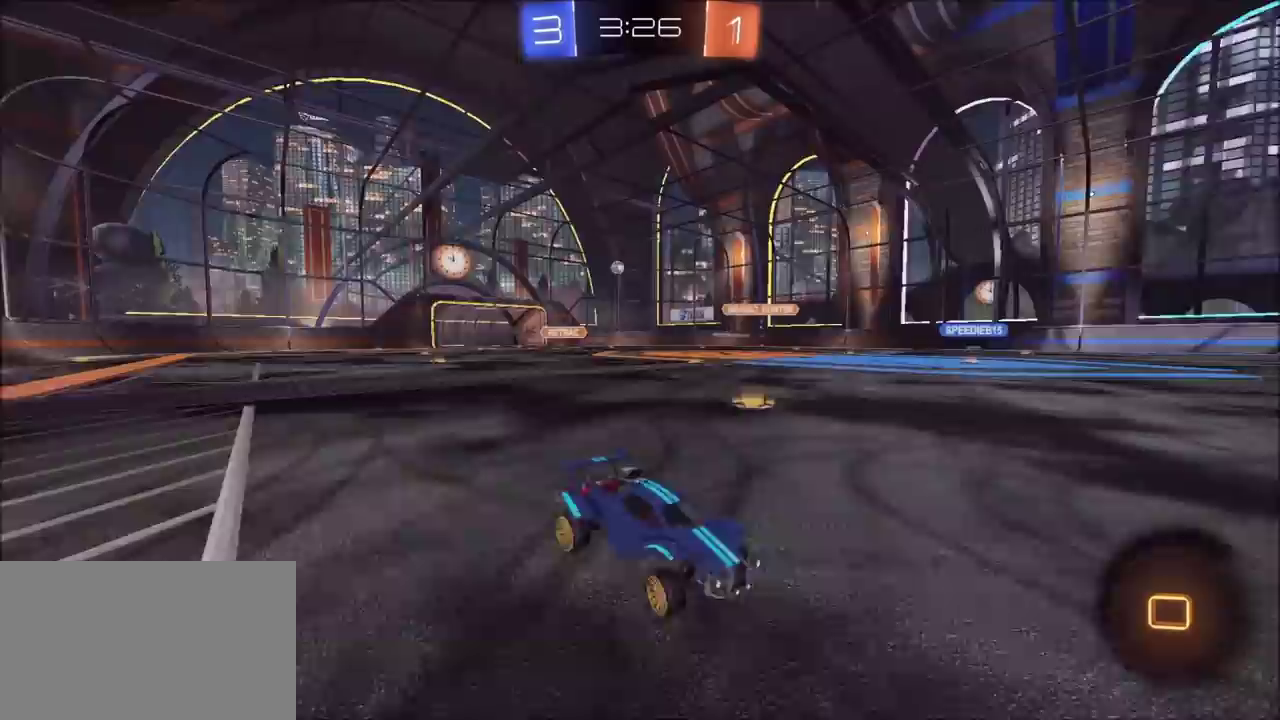
{"buttons": ["R2"], "left_stick": "right", "right_stick": "center", "events": []}
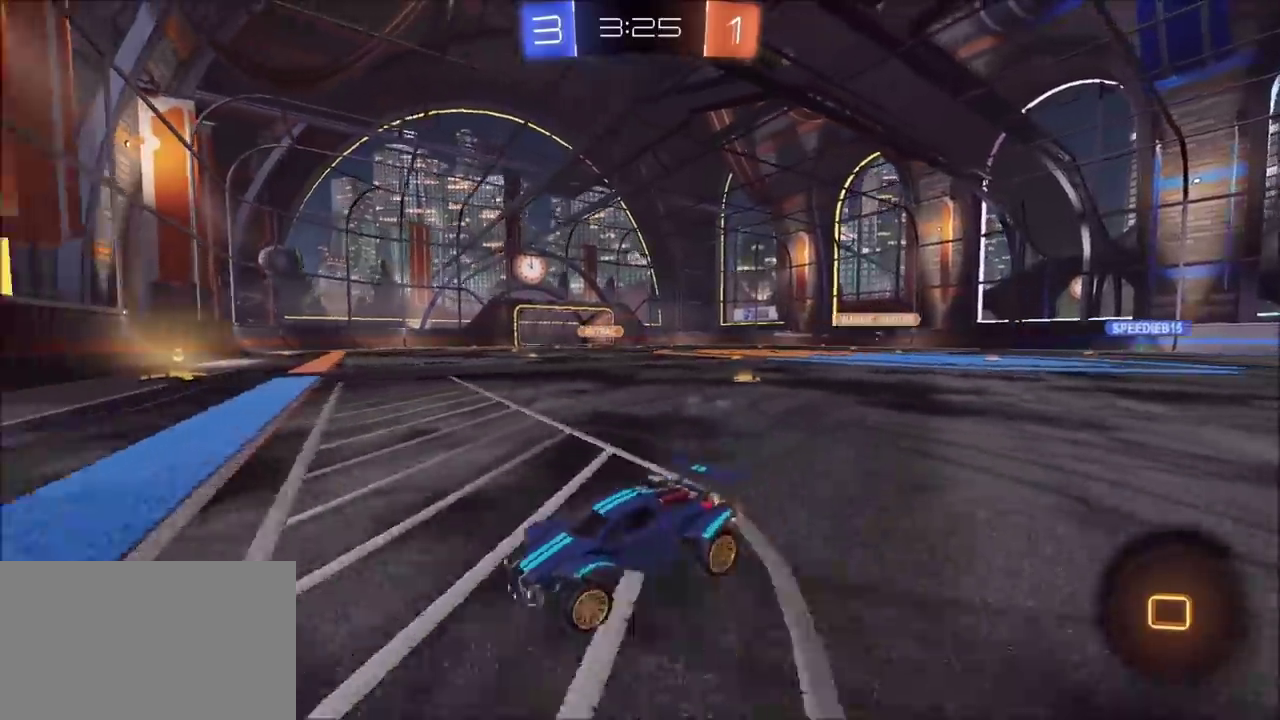
{"buttons": ["R2"], "left_stick": "right", "right_stick": "center", "events": [[83, "TRIANGLE", "down"], [217, "TRIANGLE", "up"]]}
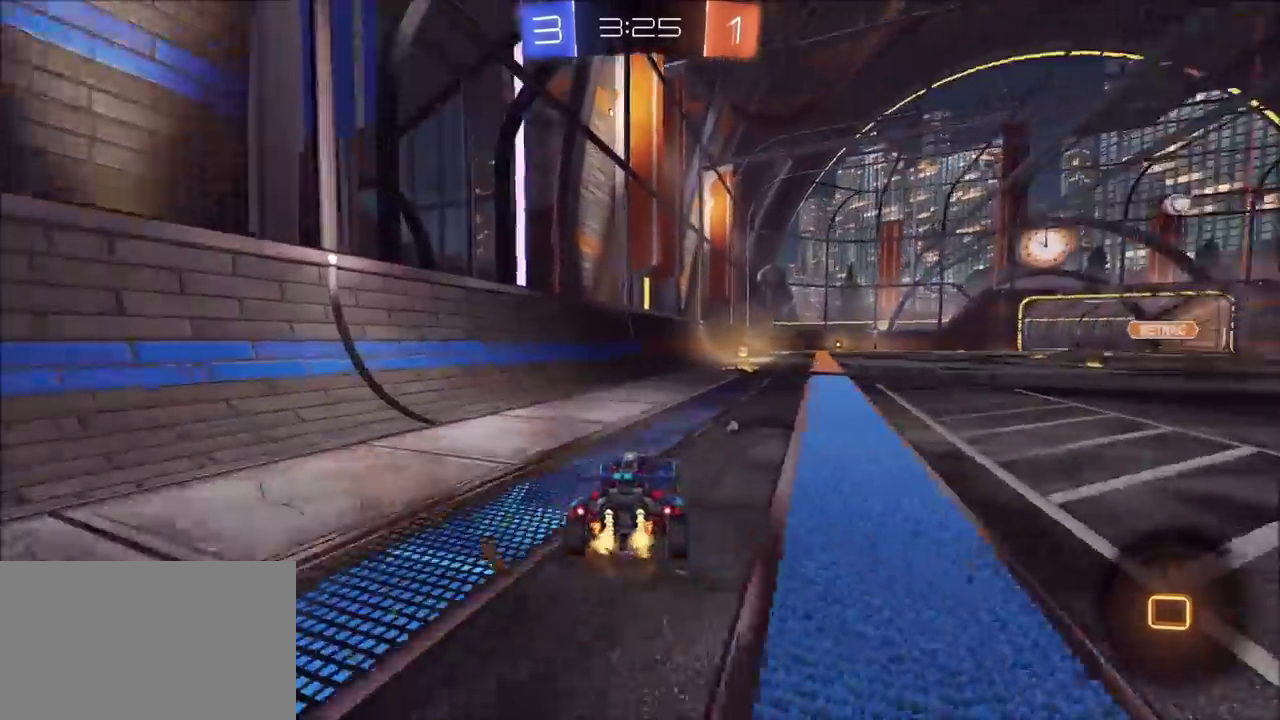
{"buttons": ["TRIANGLE", "L1", "R2"], "left_stick": "up-left", "right_stick": "center", "events": [[217, "CROSS", "down"], [217, "left_stick", "up-right"], [333, "CROSS", "up"], [333, "L1", "down"], [333, "left_stick", "up-left"], [383, "CROSS", "down"], [483, "CROSS", "up"], [483, "TRIANGLE", "down"]]}
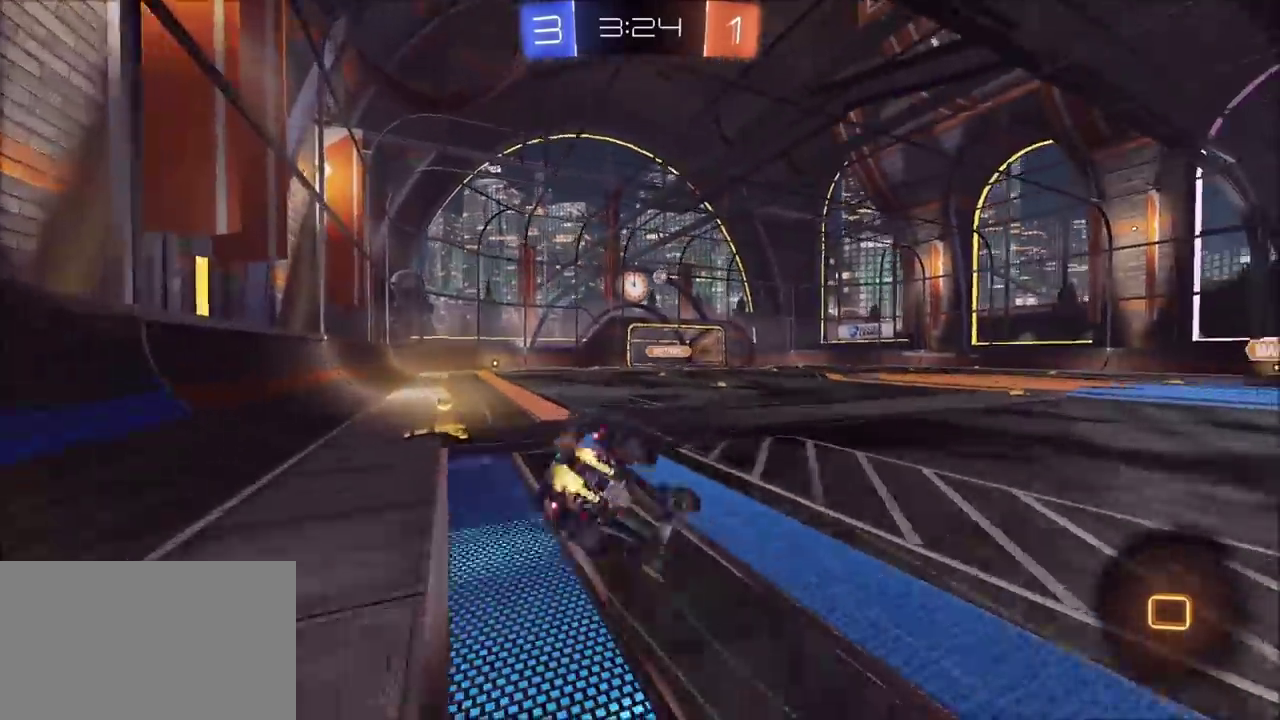
{"buttons": ["R2"], "left_stick": "left", "right_stick": "center", "events": [[83, "L1", "up"], [117, "TRIANGLE", "up"], [167, "left_stick", "center"], [483, "left_stick", "left"]]}
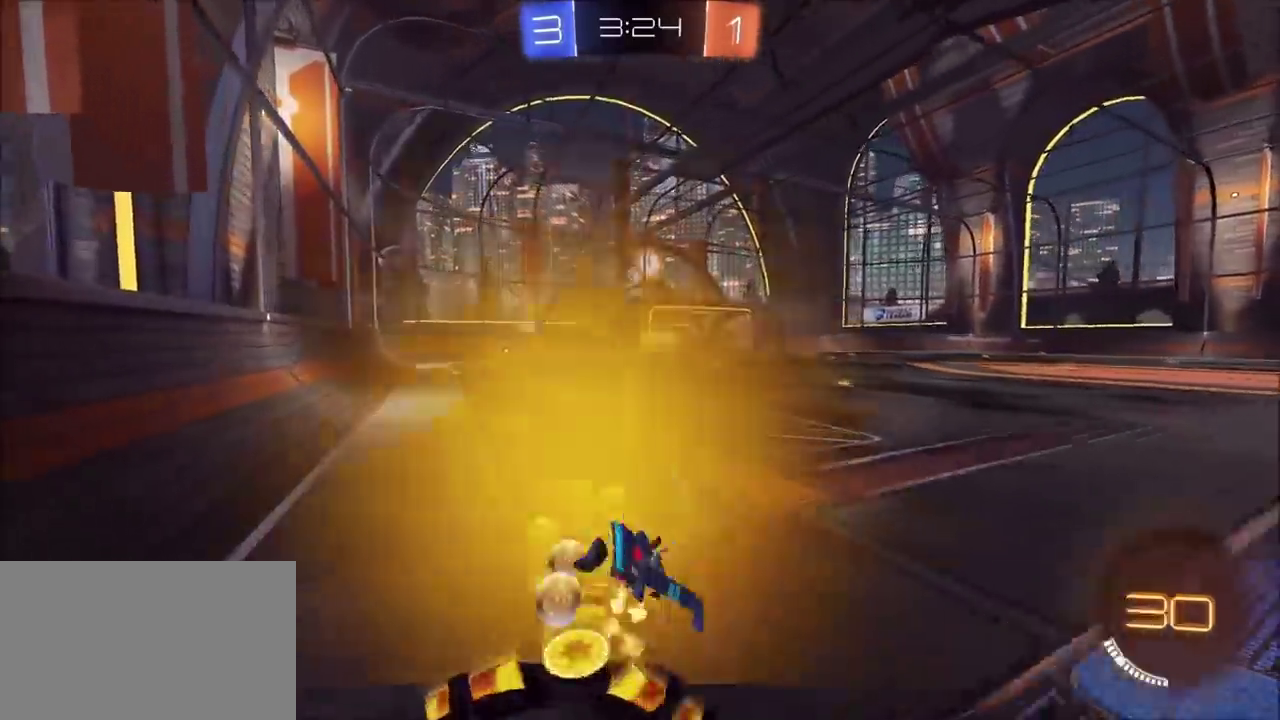
{"buttons": ["CIRCLE", "R2"], "left_stick": "center", "right_stick": "center", "events": [[133, "left_stick", "center"], [267, "CIRCLE", "down"]]}
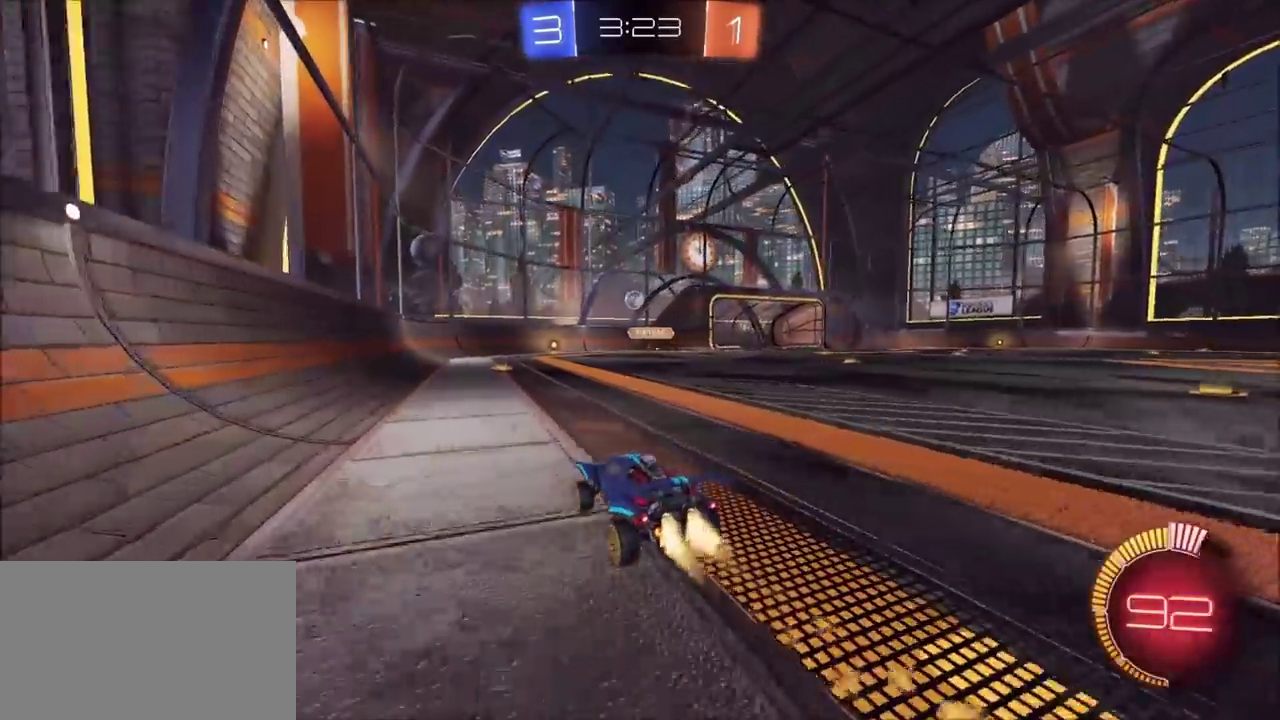
{"buttons": [], "left_stick": "center", "right_stick": "center"}
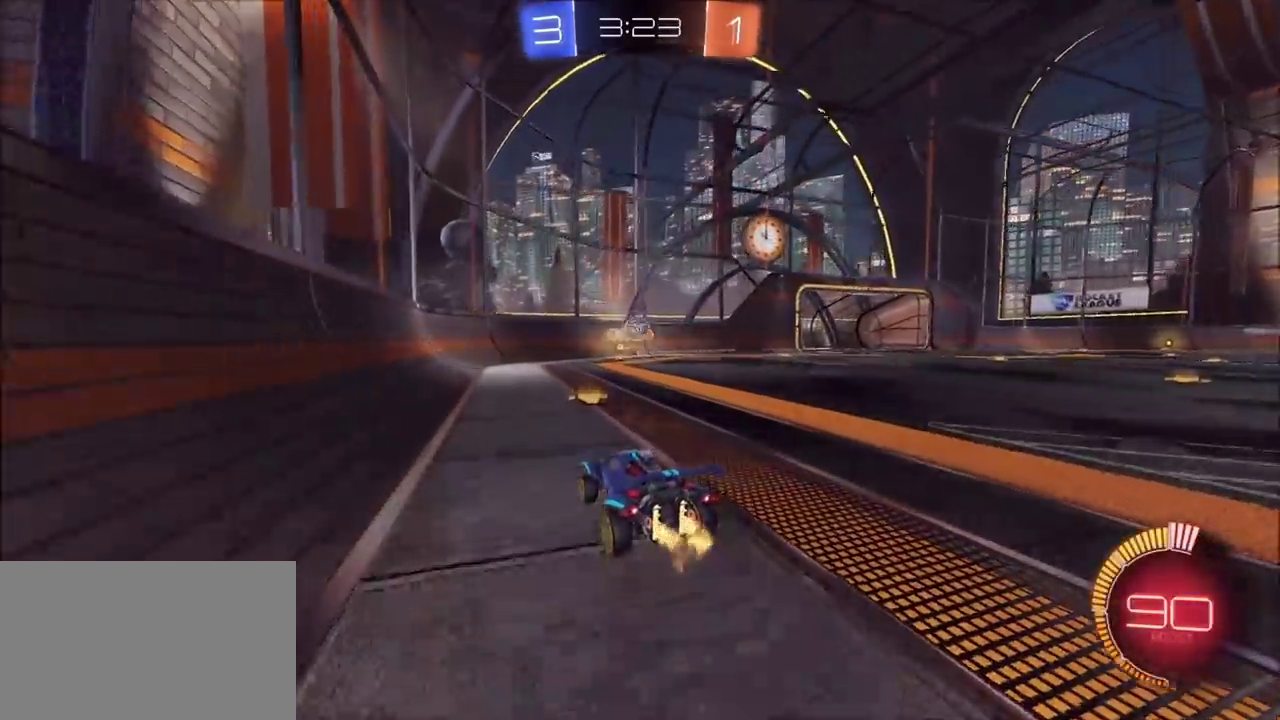
{"buttons": ["CIRCLE", "R2"], "left_stick": "left", "right_stick": "center", "events": [[67, "left_stick", "left"], [250, "R2", "down"], [483, "CIRCLE", "down"]]}
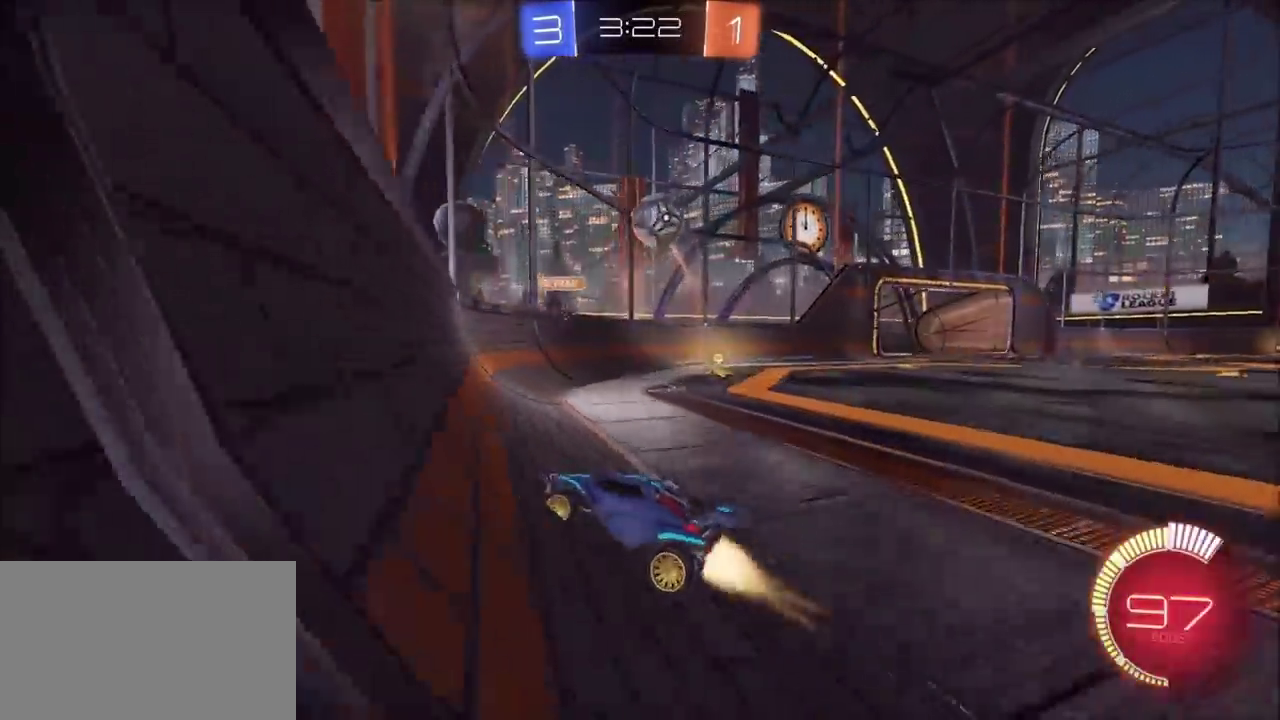
{"buttons": ["L1", "R2"], "left_stick": "down-right", "right_stick": "center", "events": [[317, "CROSS", "down"], [333, "CIRCLE", "up"], [350, "left_stick", "down"], [417, "left_stick", "down-right"], [433, "L1", "down"], [467, "CROSS", "up"]]}
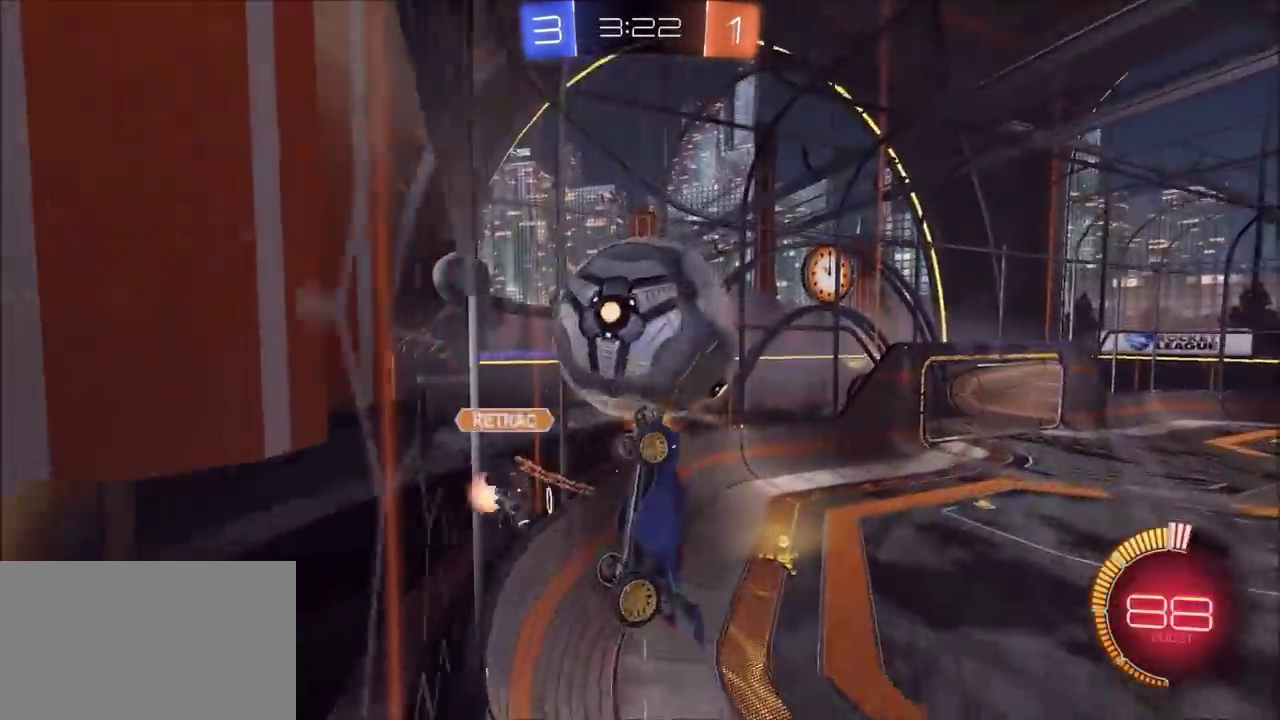
{"buttons": ["CIRCLE", "L1", "R2"], "left_stick": "down-right", "right_stick": "center", "events": [[117, "CIRCLE", "down"], [183, "left_stick", "right"], [267, "CIRCLE", "up"], [333, "left_stick", "down-right"], [367, "CIRCLE", "down"]]}
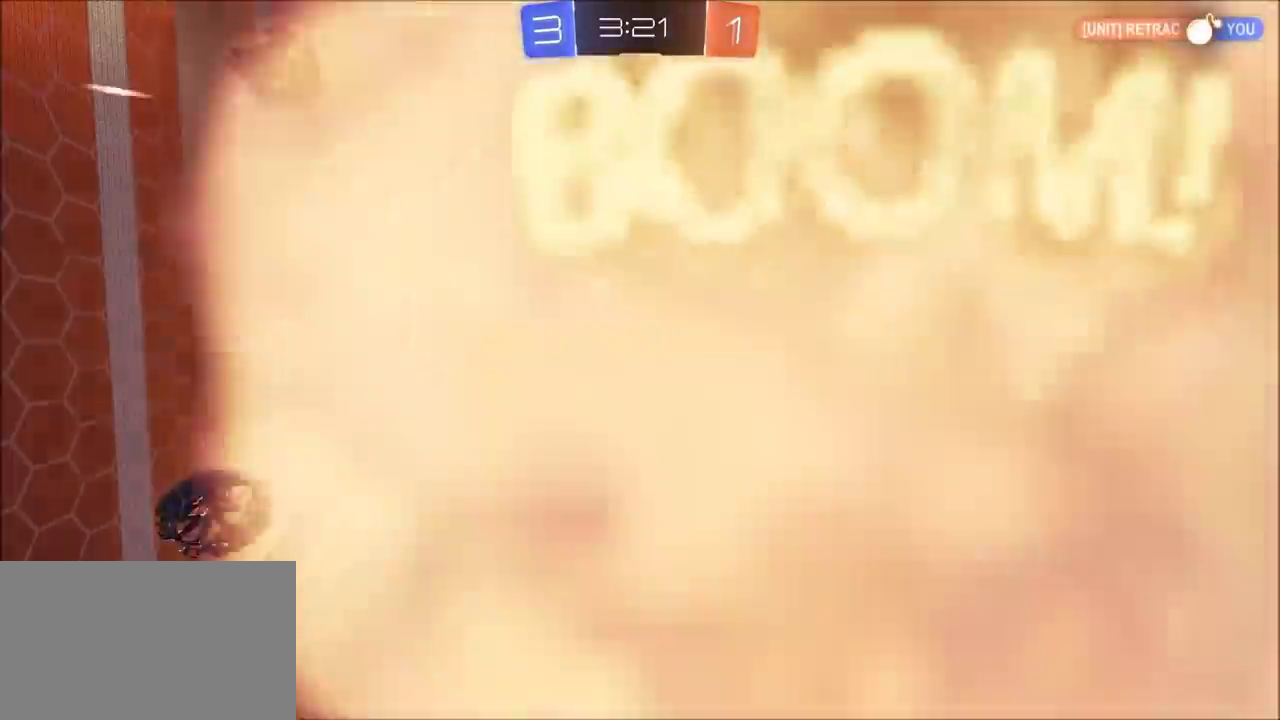
{"buttons": [], "left_stick": "center", "right_stick": "center", "events": [[33, "CIRCLE", "up"], [83, "L1", "up"], [83, "R2", "up"], [117, "left_stick", "center"]]}
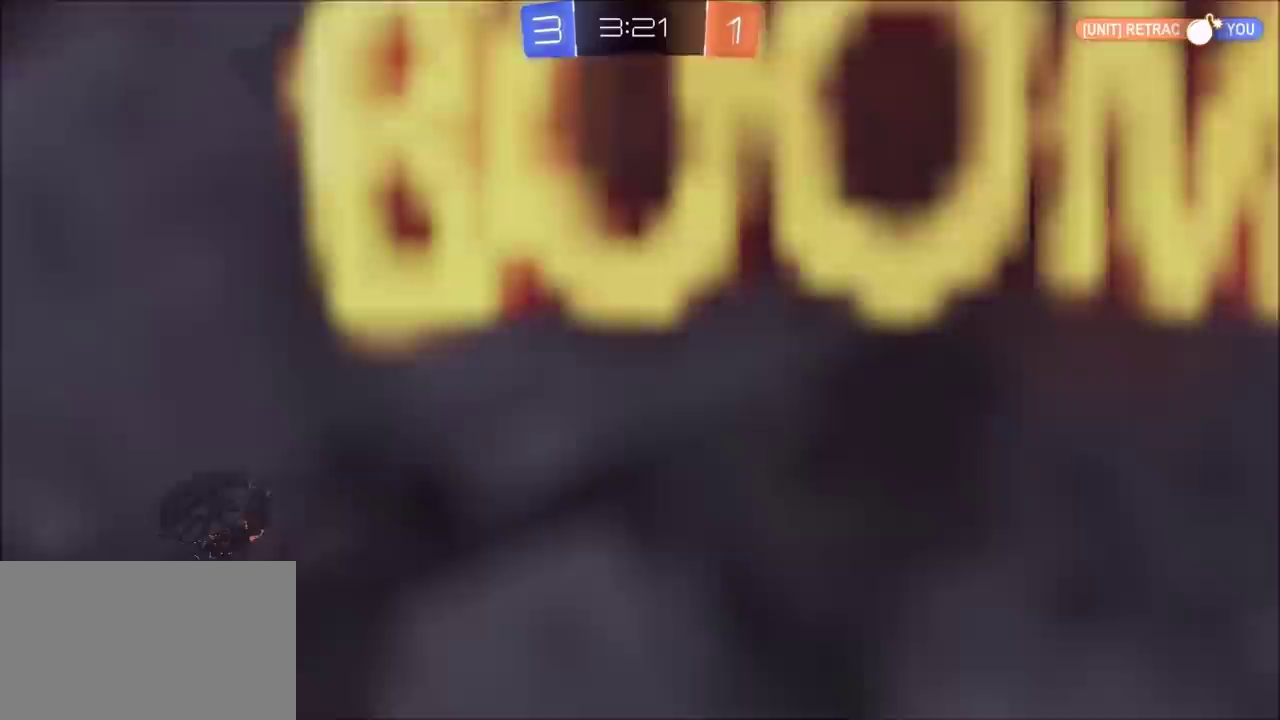
{"buttons": [], "left_stick": "center", "right_stick": "center", "events": []}
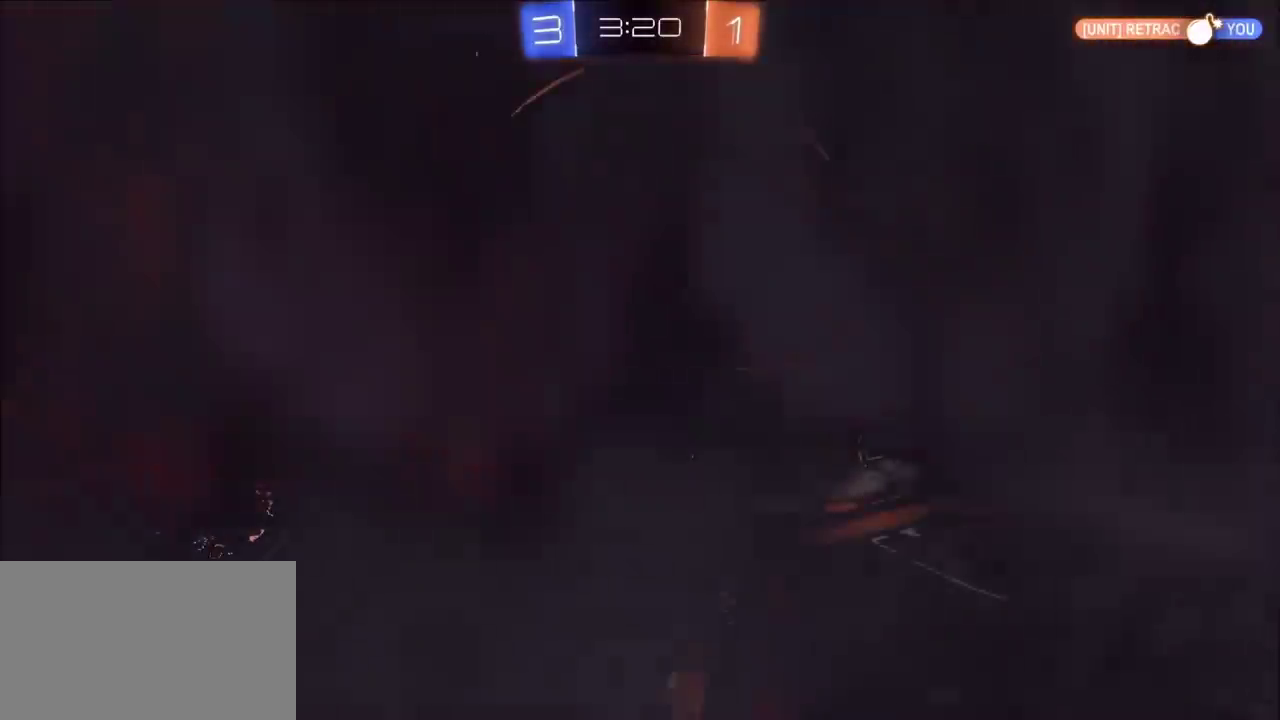
{"buttons": [], "left_stick": "center", "right_stick": "center", "events": []}
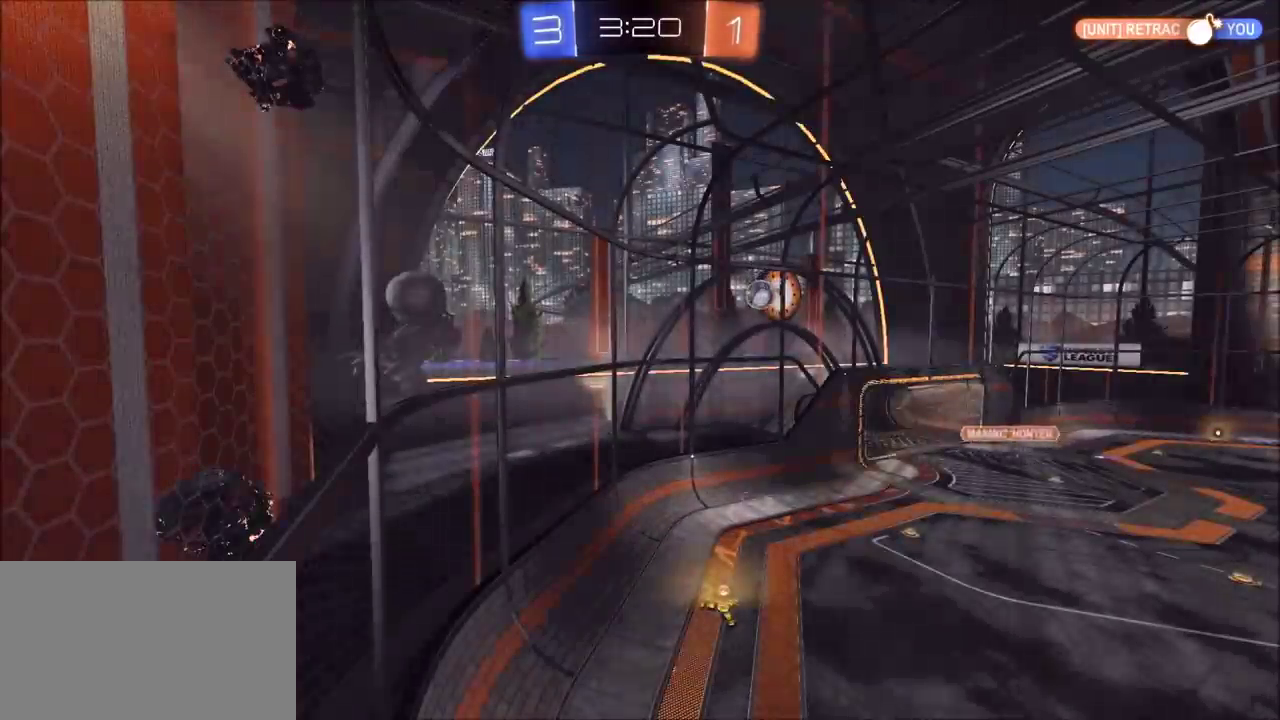
{"buttons": [], "left_stick": "center", "right_stick": "center", "events": []}
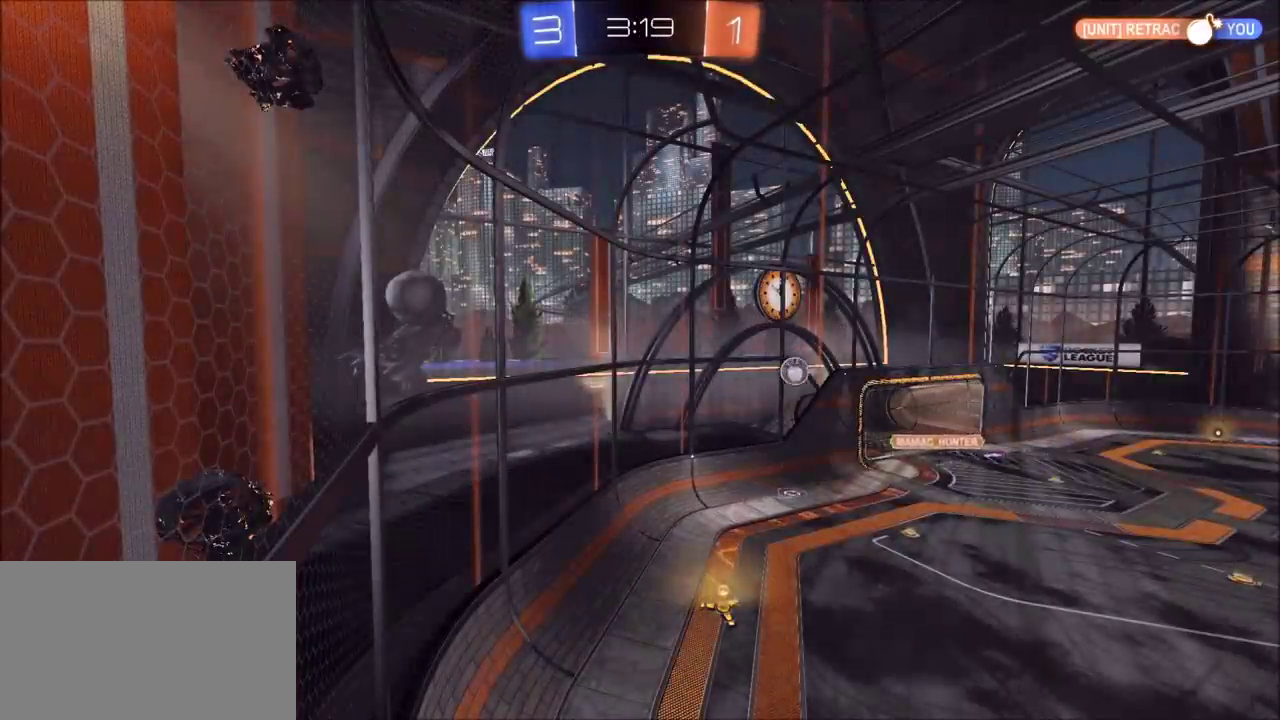
{"buttons": [], "left_stick": "center", "right_stick": "center", "events": []}
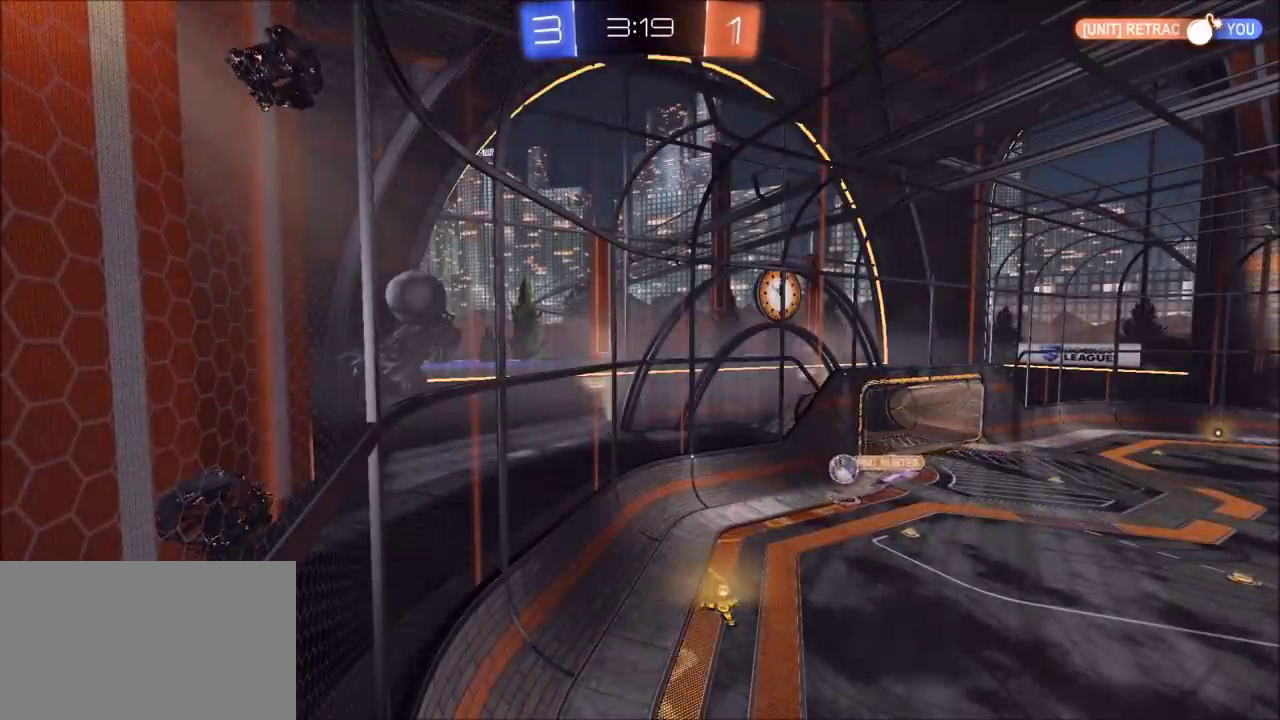
{"buttons": [], "left_stick": "center", "right_stick": "center", "events": []}
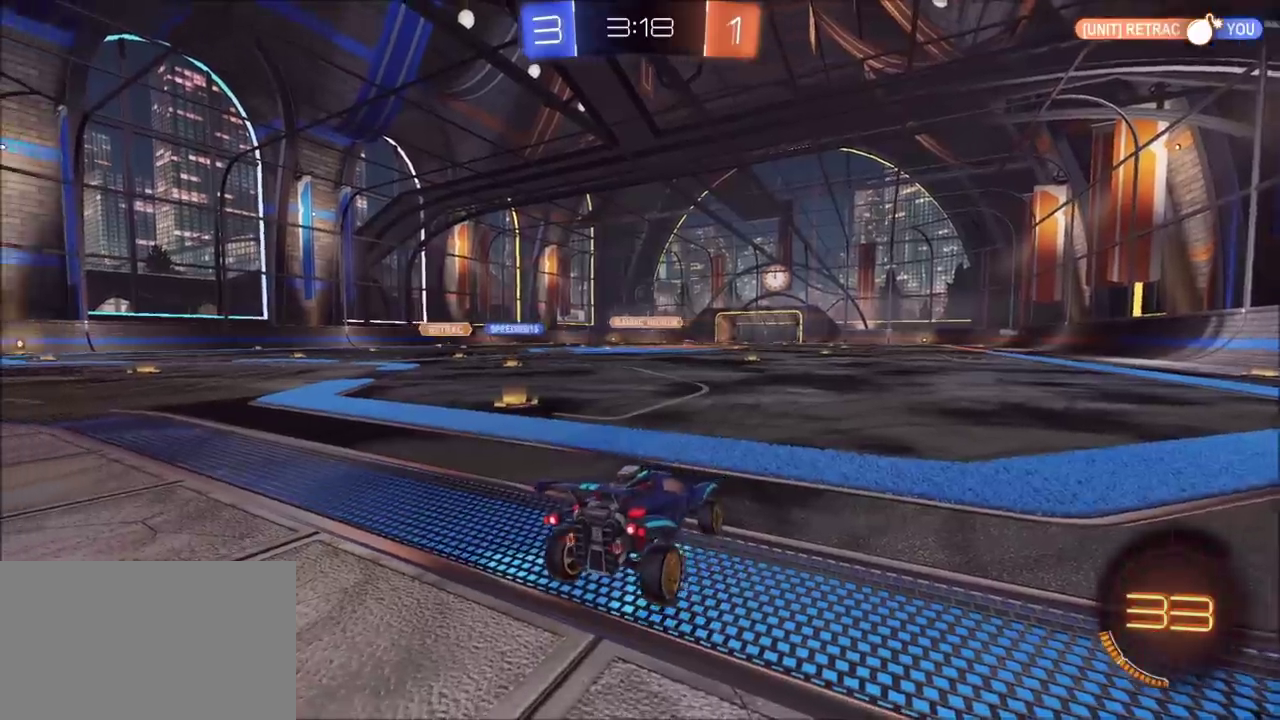
{"buttons": ["CIRCLE", "R2"], "left_stick": "right", "right_stick": "center", "events": [[133, "R2", "down"], [217, "left_stick", "right"], [467, "CIRCLE", "down"]]}
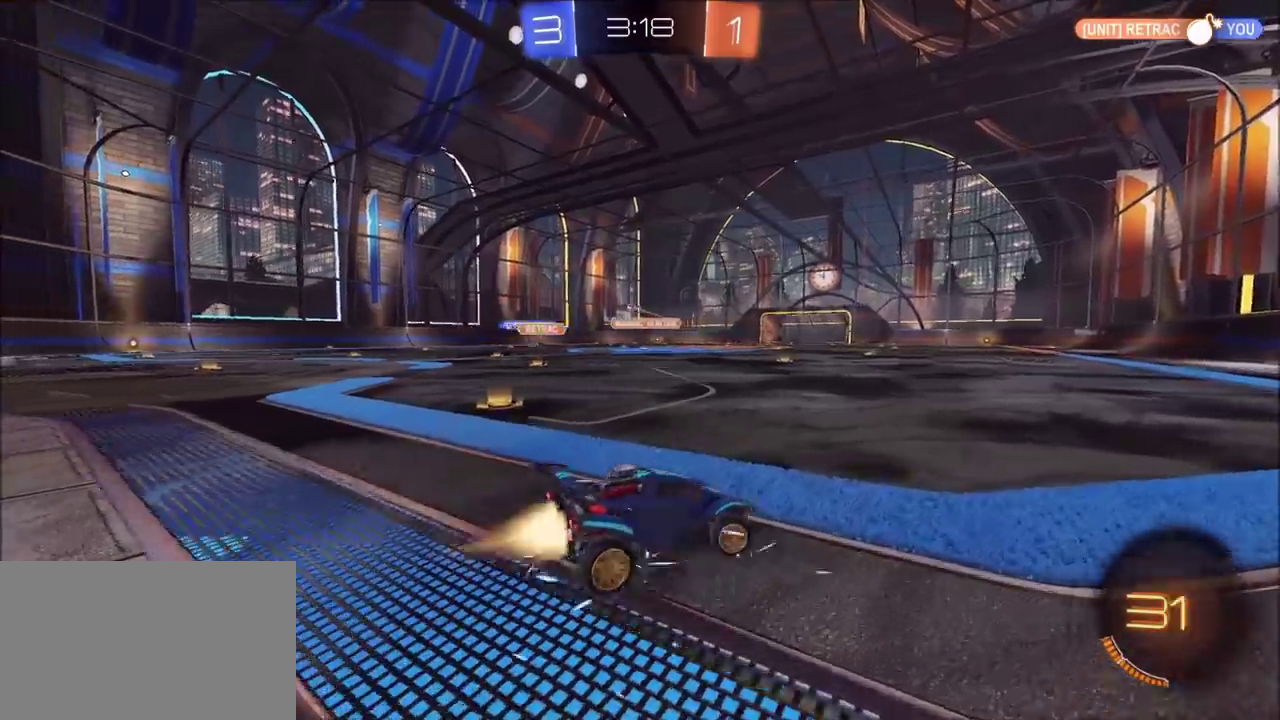
{"buttons": ["L1", "R2"], "left_stick": "left", "right_stick": "center", "events": [[350, "left_stick", "center"], [400, "CIRCLE", "up"], [467, "left_stick", "left"], [500, "L1", "down"]]}
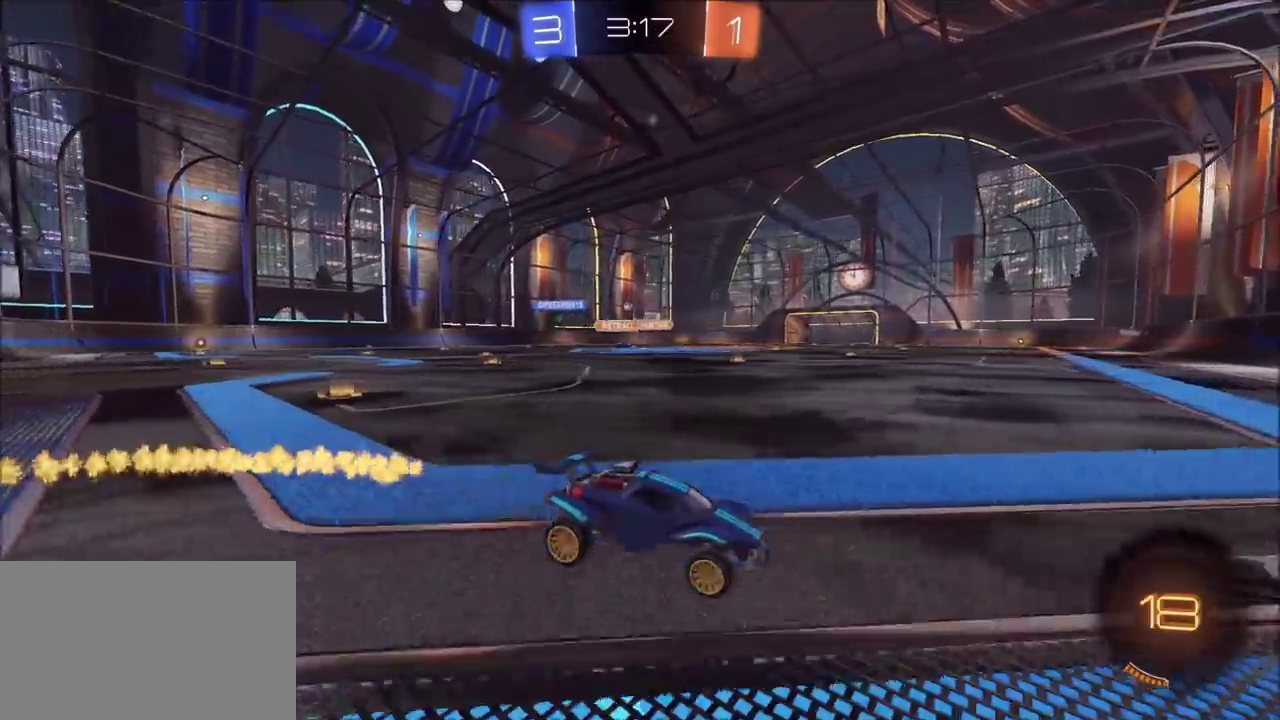
{"buttons": ["CIRCLE", "R2"], "left_stick": "center", "right_stick": "center", "events": [[83, "L1", "up"], [400, "left_stick", "up-left"], [417, "CIRCLE", "down"], [483, "left_stick", "center"]]}
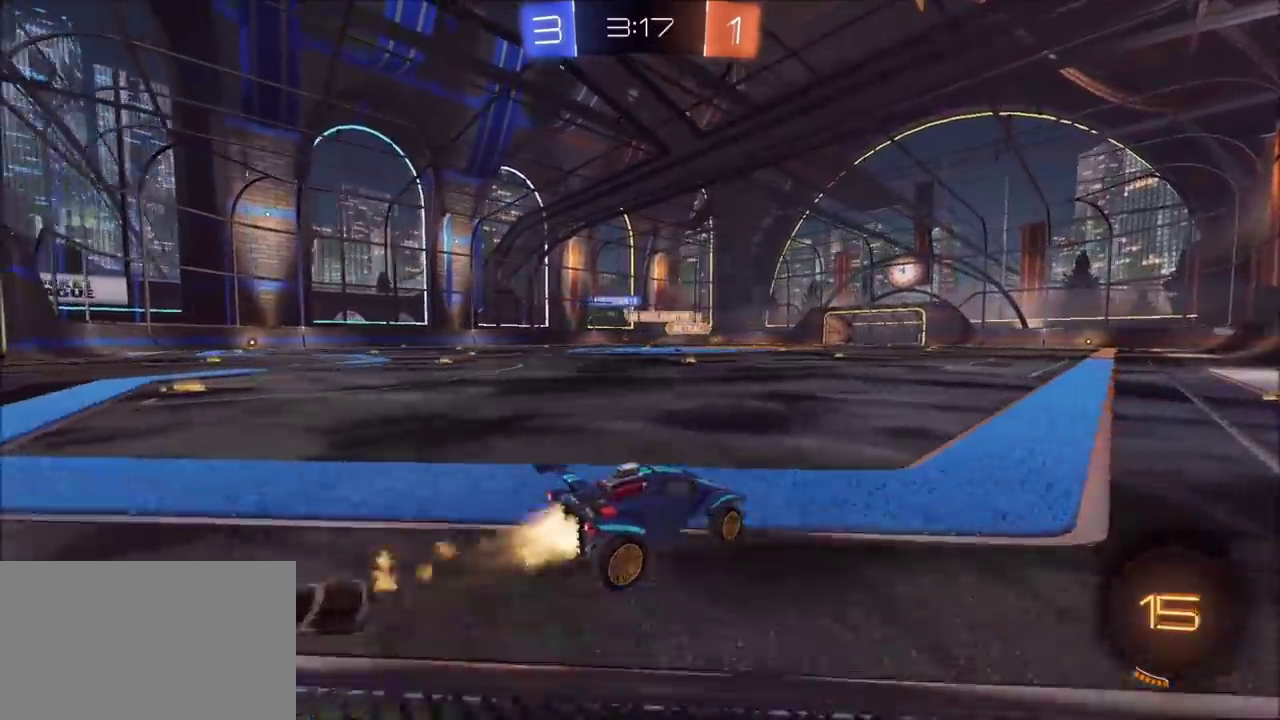
{"buttons": ["L1", "R2"], "left_stick": "up", "right_stick": "center", "events": [[100, "left_stick", "up-right"], [233, "CROSS", "down"], [250, "left_stick", "up"], [300, "L1", "down"], [350, "CROSS", "up"], [417, "CROSS", "down"], [500, "CIRCLE", "up"], [500, "CROSS", "up"]]}